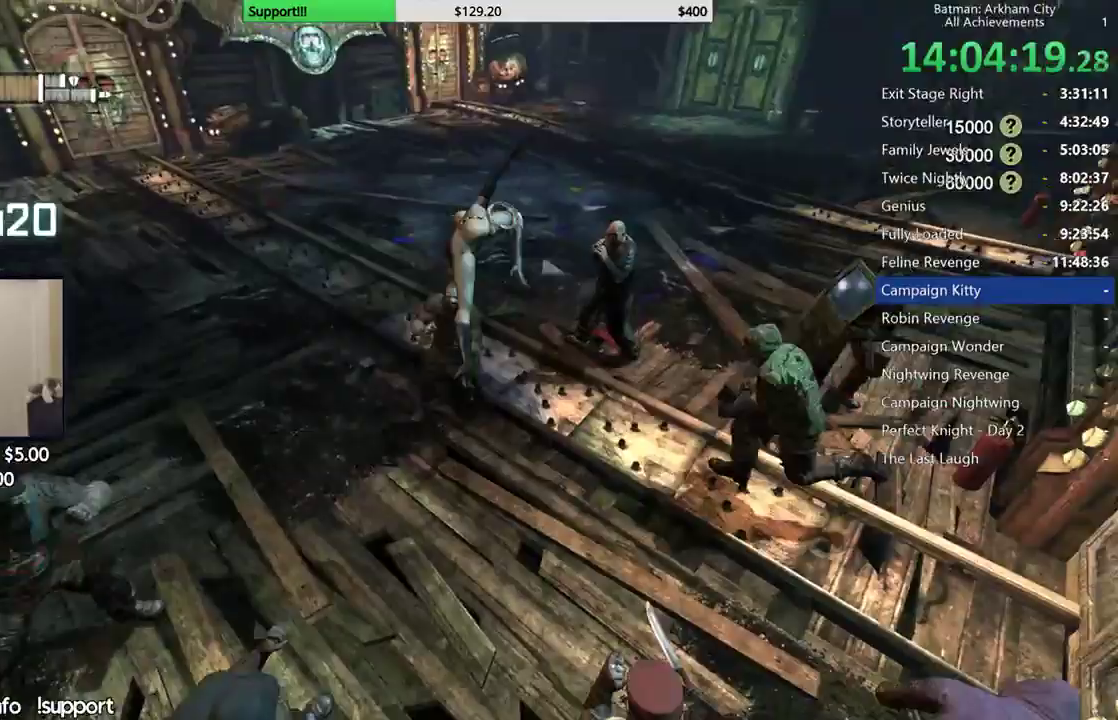
Gameplay with a controller (Xbox layout); each line is a JSON object with the inputs held at the frame after it. "button_events" lists button changes between this image and that frame as [ms after this image, input, new state], when the widget could be followed in between (sticks are given only as held states). This document gives stick clicks only as held states, not as events.
{"buttons": [], "left_stick": "up", "right_stick": "right", "button_events": []}
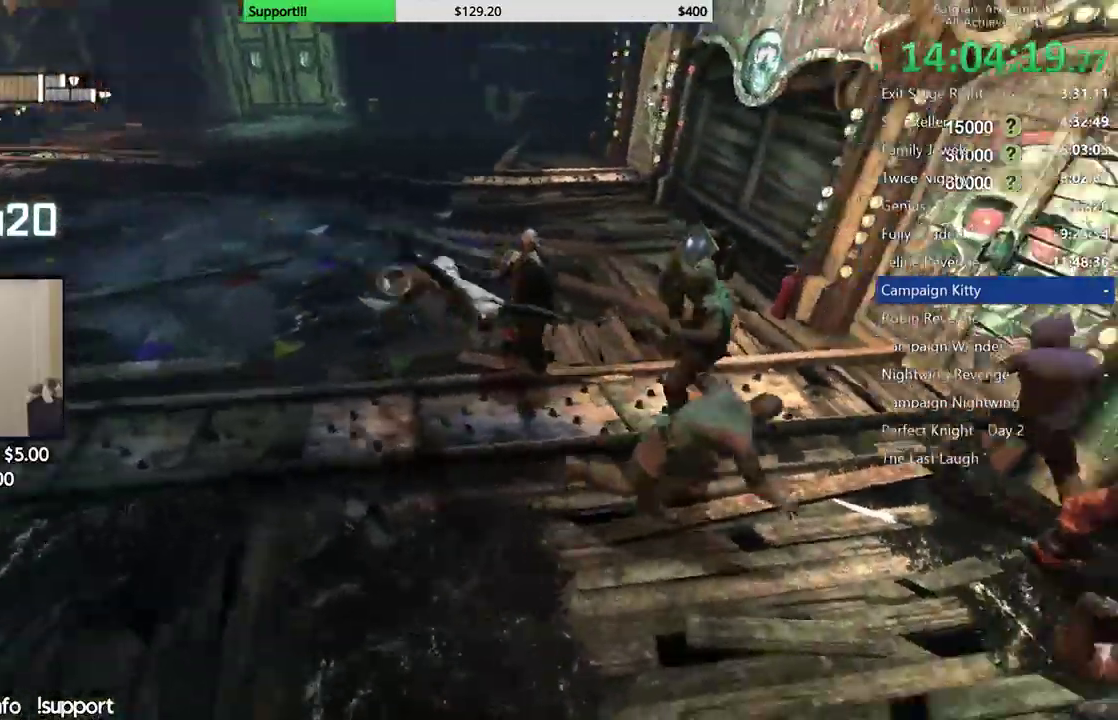
{"buttons": ["X"], "left_stick": "up-left", "right_stick": "center", "button_events": [[283, "X", "down"], [383, "X", "up"], [450, "X", "down"]]}
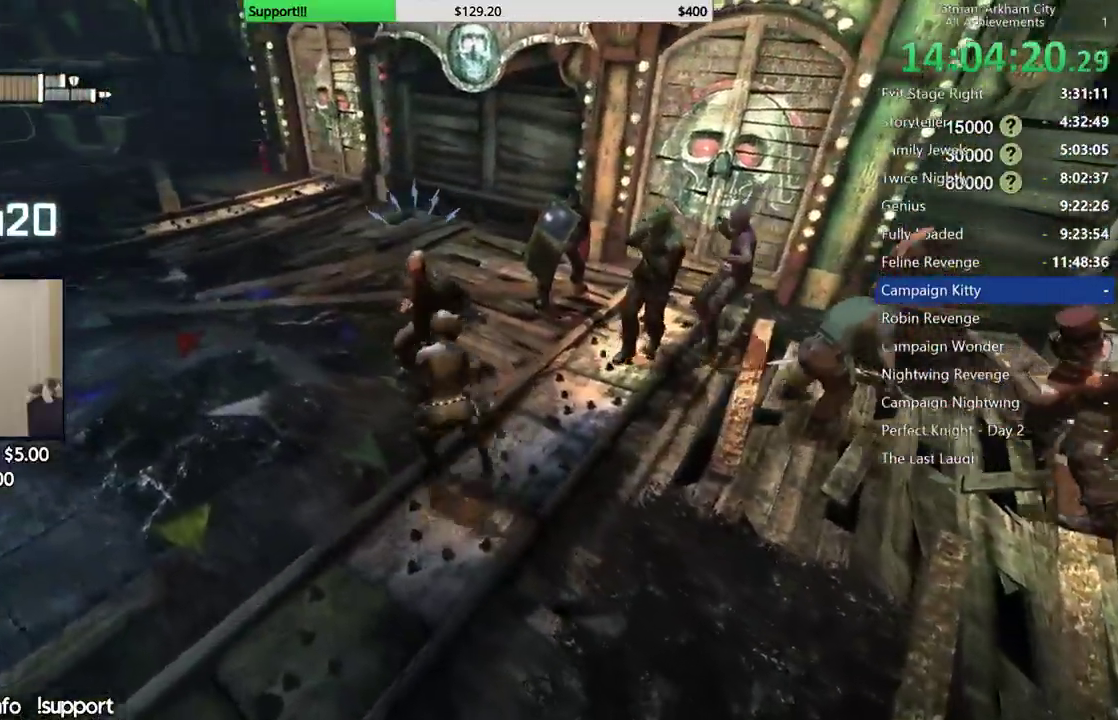
{"buttons": ["X"], "left_stick": "up-left", "right_stick": "center", "button_events": [[33, "X", "up"], [133, "X", "down"], [217, "X", "up"], [283, "X", "down"], [383, "X", "up"], [467, "X", "down"]]}
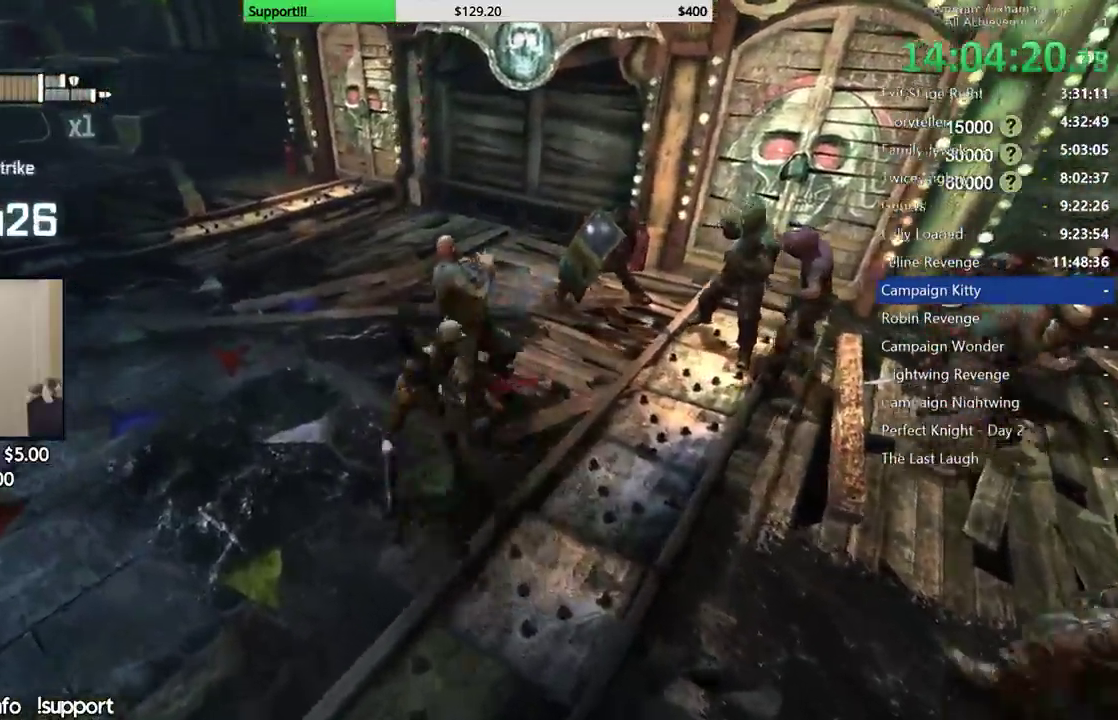
{"buttons": [], "left_stick": "up-left", "right_stick": "center", "button_events": [[67, "X", "up"], [133, "X", "down"], [250, "X", "up"], [317, "X", "down"], [417, "X", "up"]]}
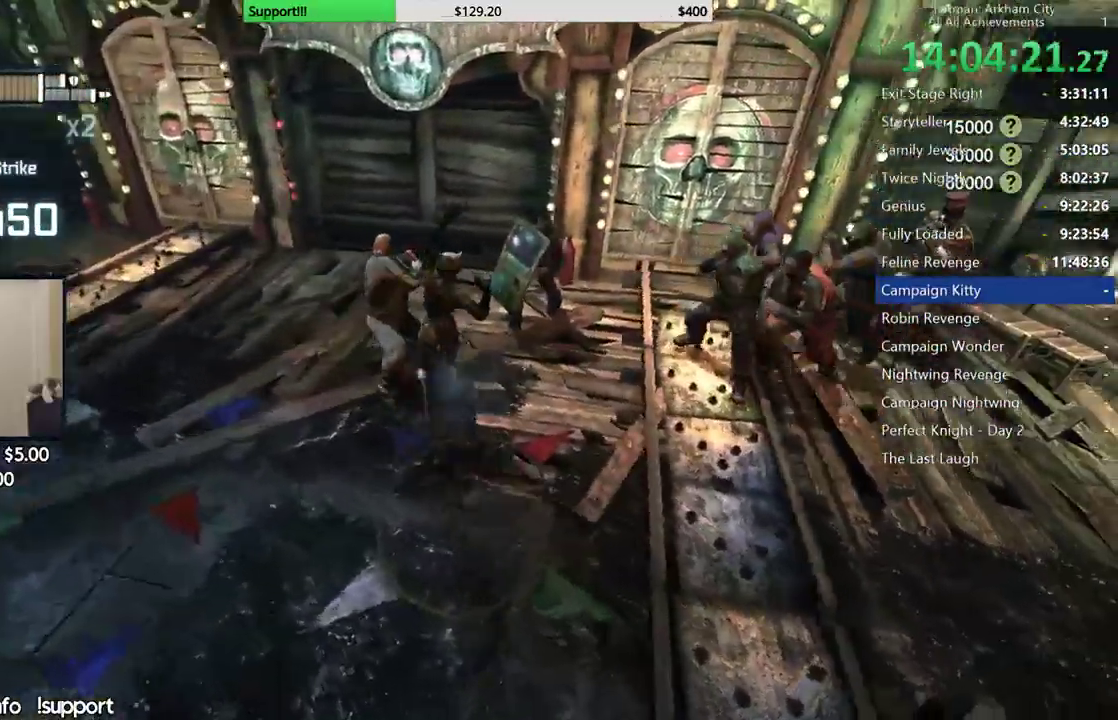
{"buttons": [], "left_stick": "center", "right_stick": "right", "button_events": []}
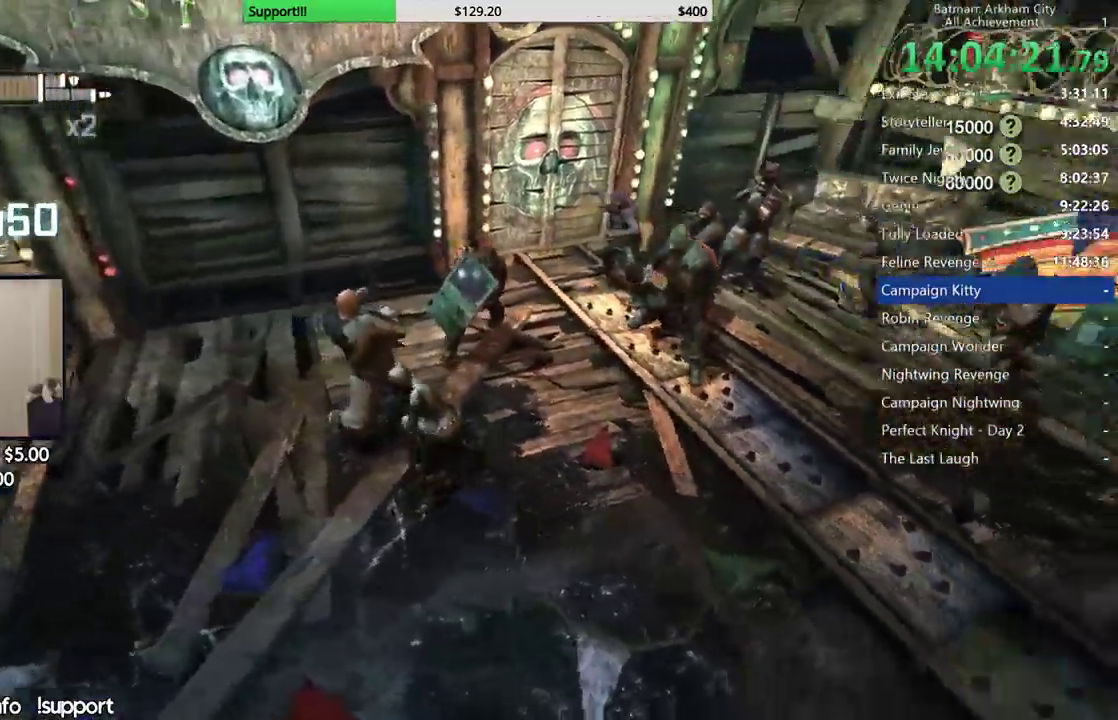
{"buttons": [], "left_stick": "up-left", "right_stick": "center", "button_events": [[250, "B", "down"], [367, "B", "up"]]}
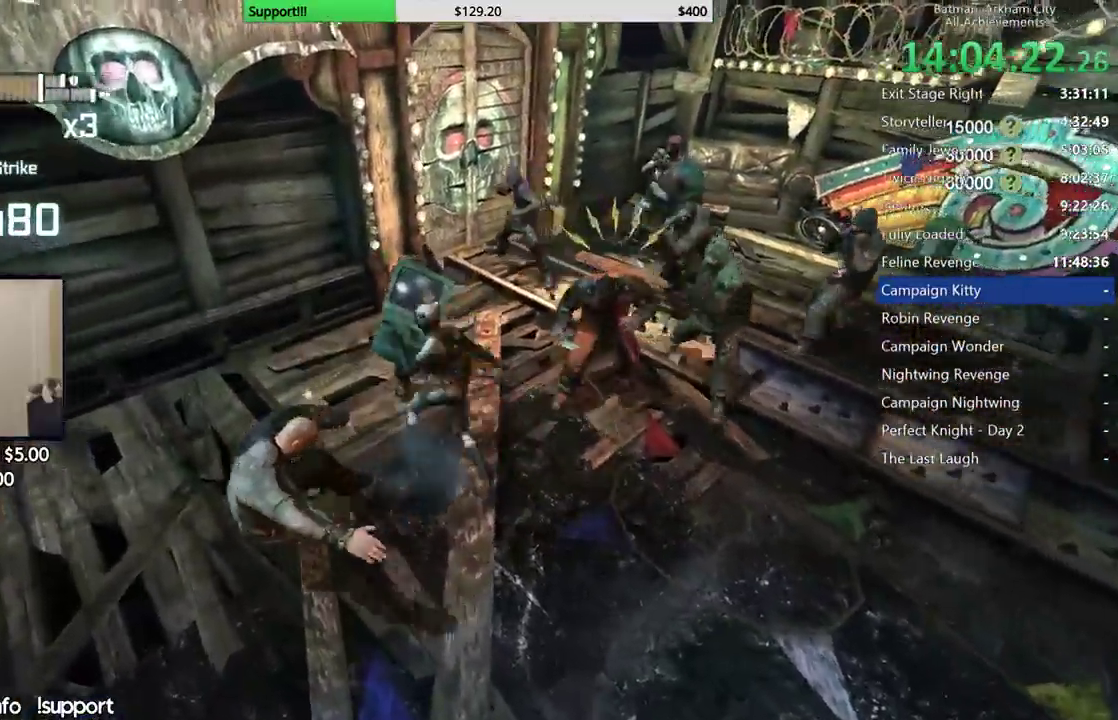
{"buttons": ["A"], "left_stick": "up-left", "right_stick": "center", "button_events": [[317, "A", "down"], [433, "A", "up"], [500, "A", "down"]]}
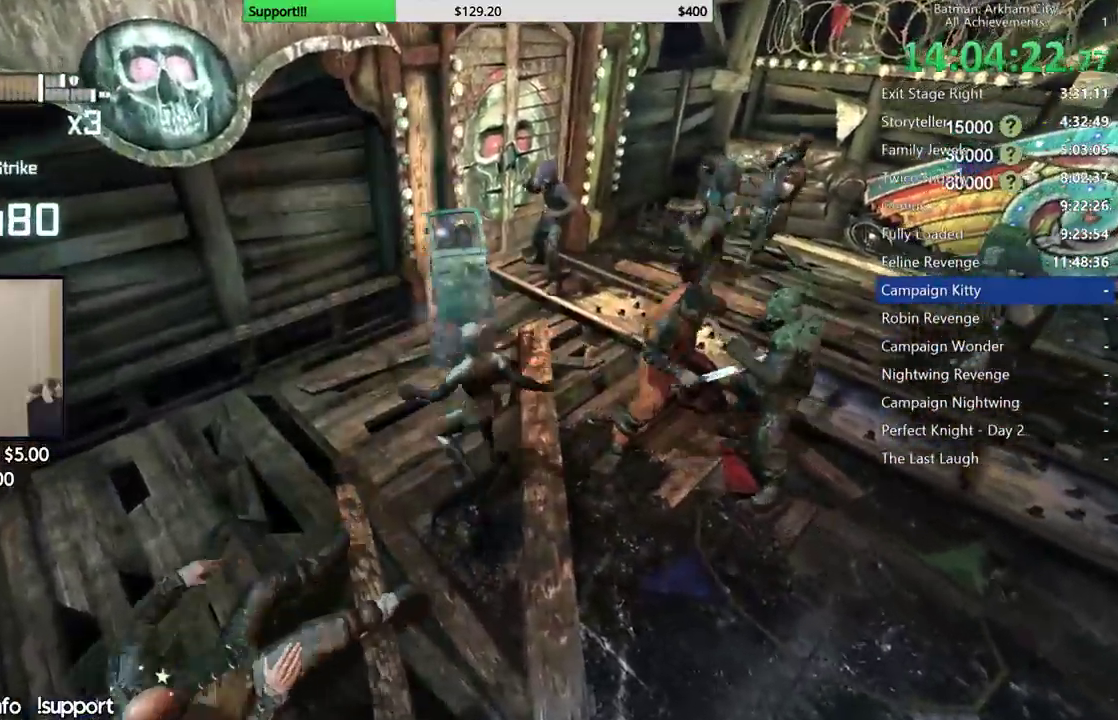
{"buttons": [], "left_stick": "up", "right_stick": "center", "button_events": [[83, "A", "up"], [150, "A", "down"], [267, "A", "up"]]}
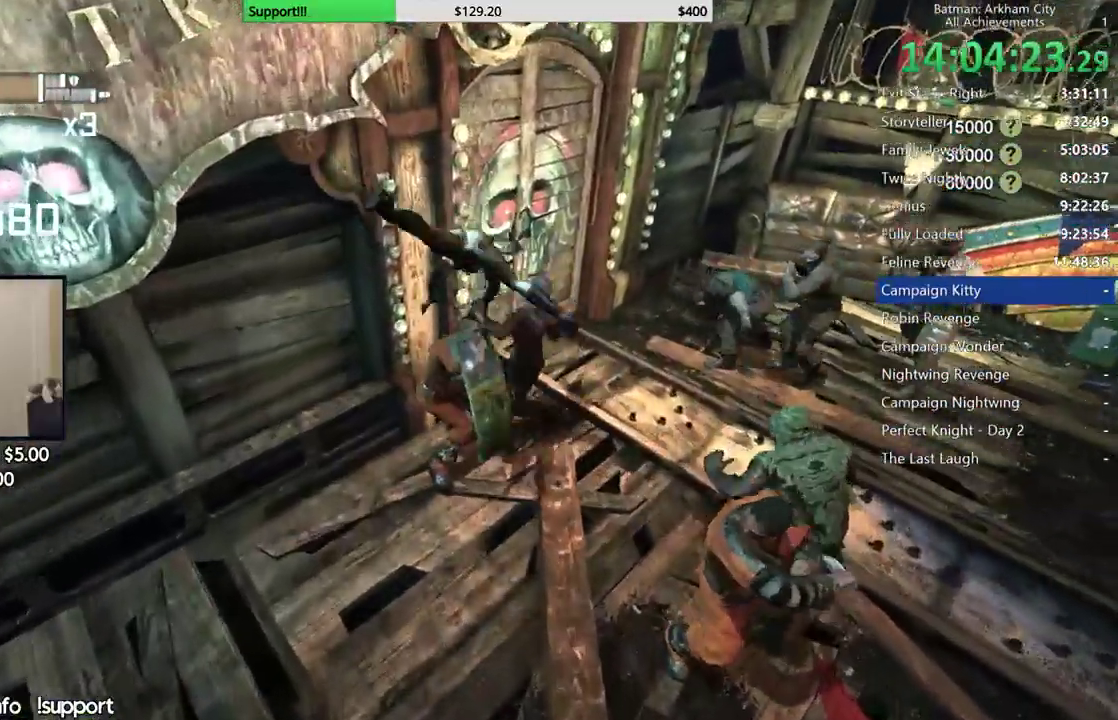
{"buttons": [], "left_stick": "center", "right_stick": "right", "button_events": []}
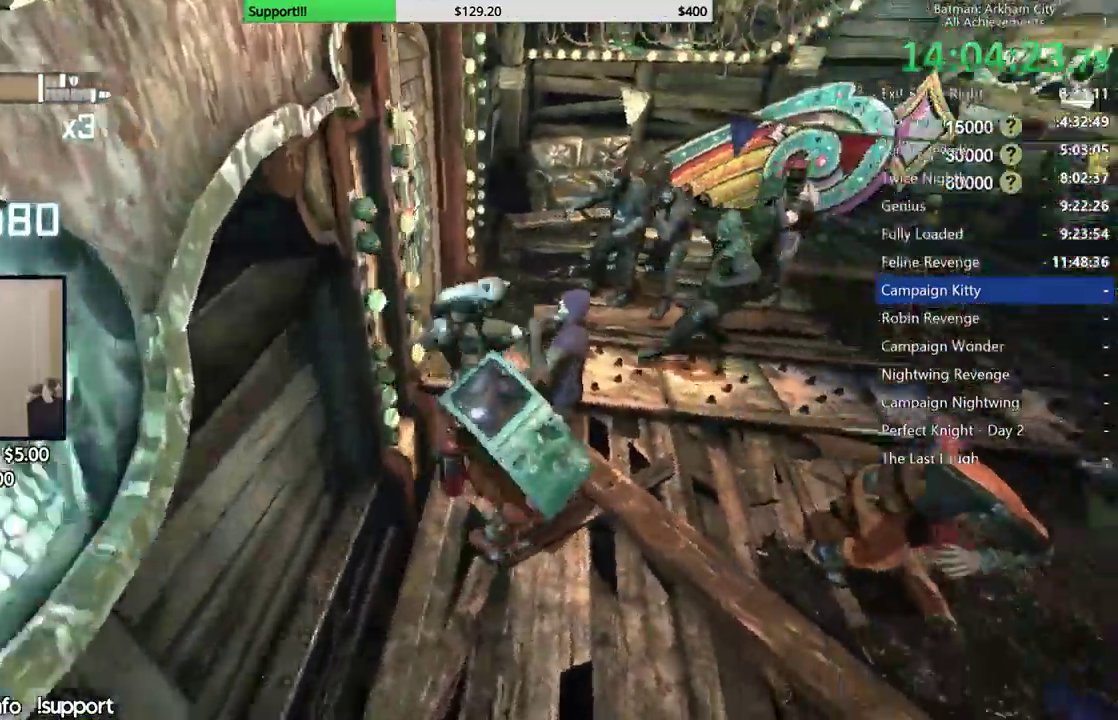
{"buttons": [], "left_stick": "center", "right_stick": "center", "button_events": []}
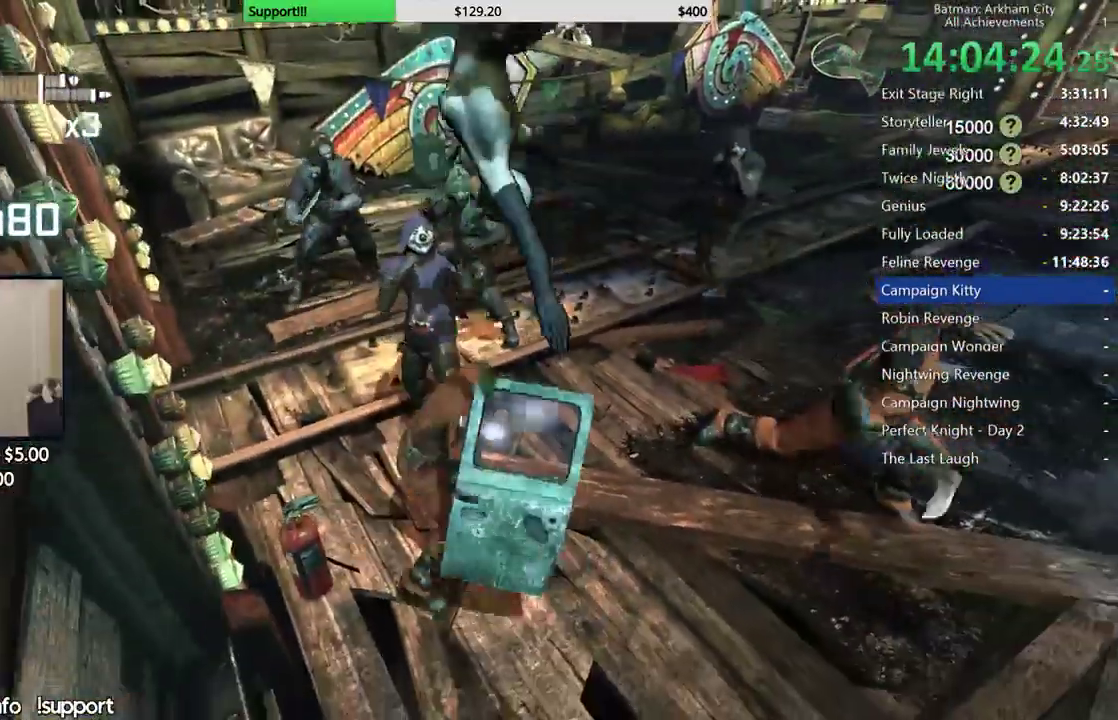
{"buttons": [], "left_stick": "up-right", "right_stick": "right", "button_events": []}
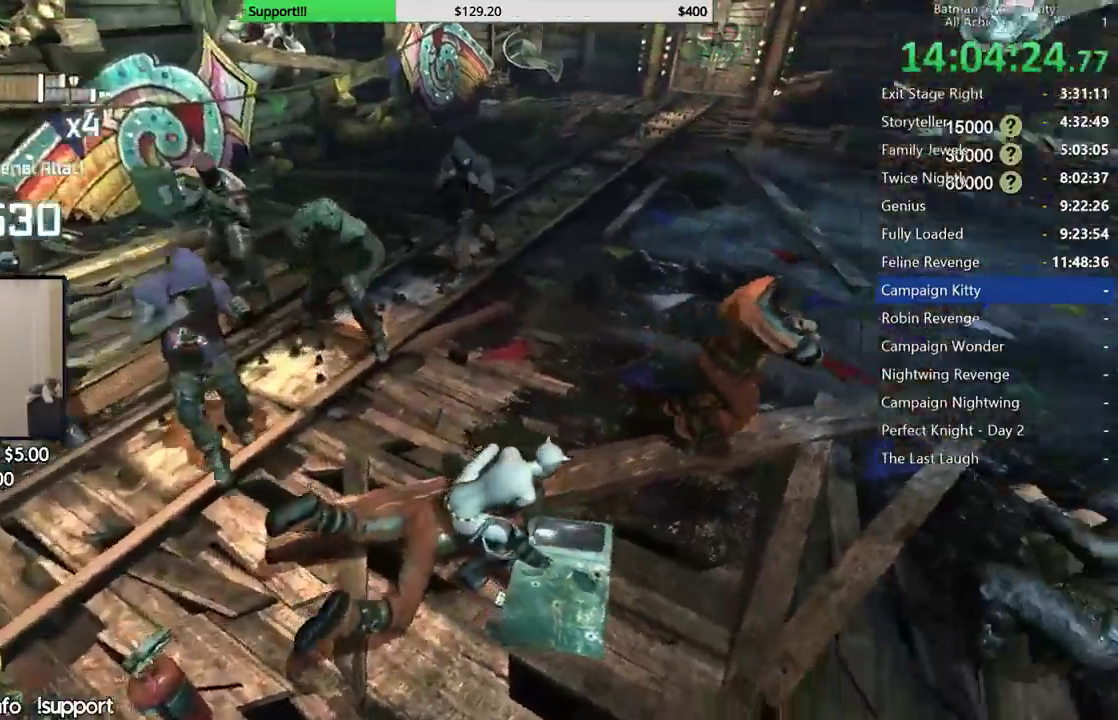
{"buttons": [], "left_stick": "up-right", "right_stick": "left", "button_events": [[100, "X", "down"], [200, "X", "up"], [250, "X", "down"], [367, "X", "up"]]}
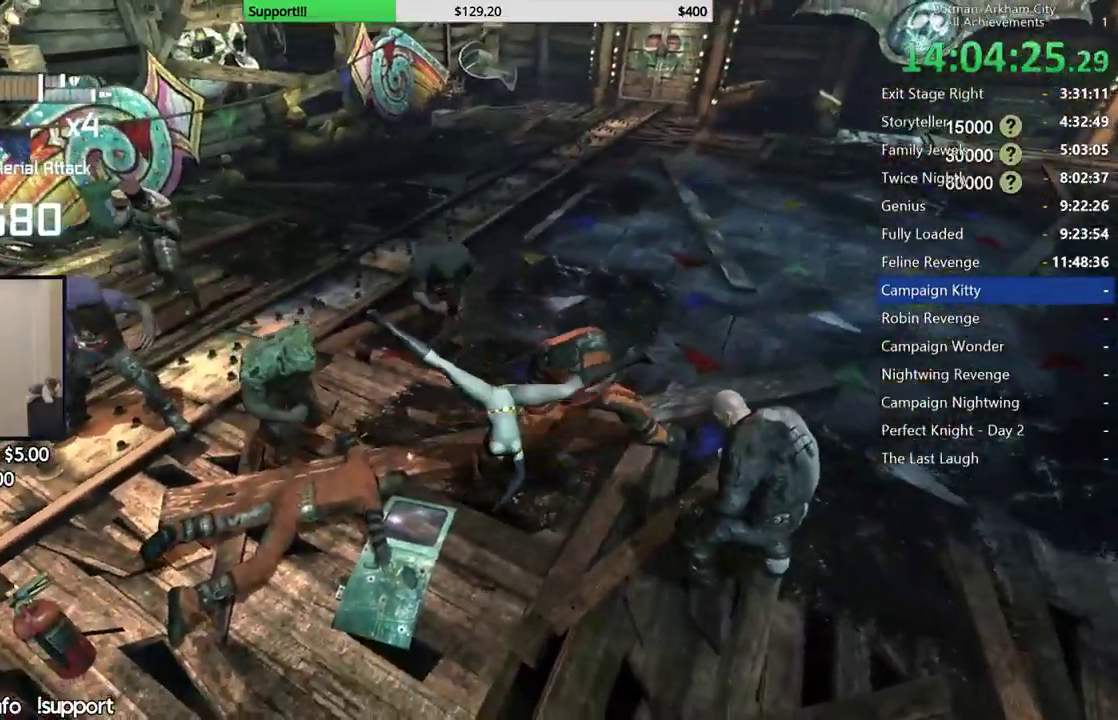
{"buttons": [], "left_stick": "center", "right_stick": "center", "button_events": []}
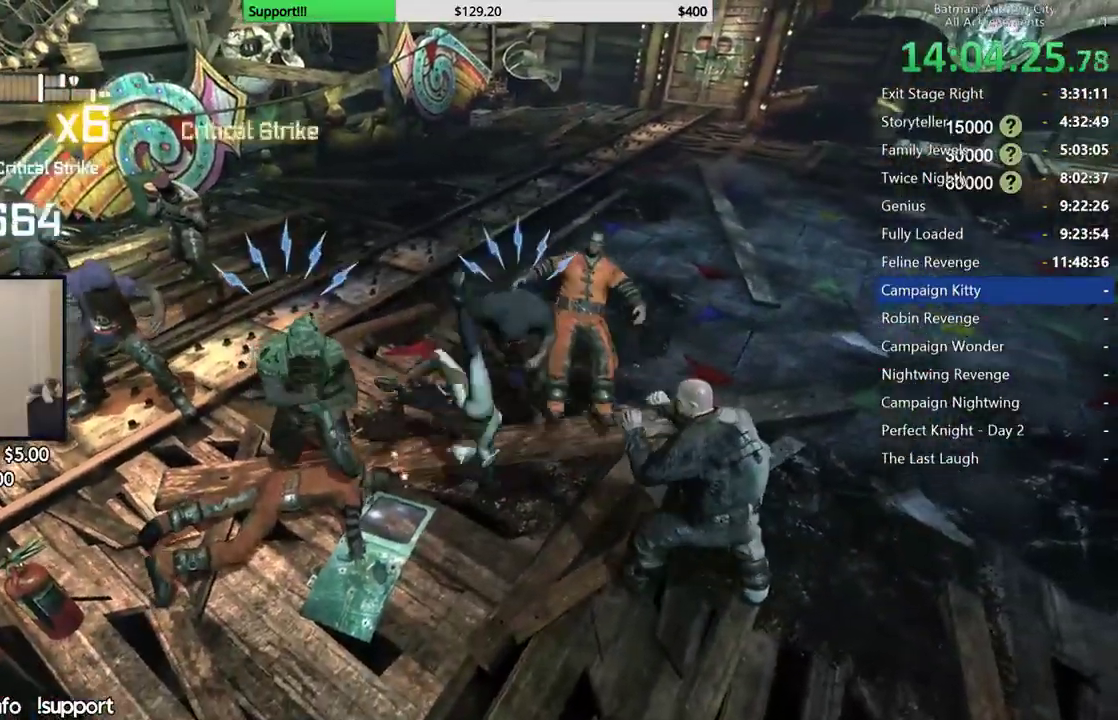
{"buttons": [], "left_stick": "center", "right_stick": "center", "button_events": [[17, "Y", "down"], [267, "Y", "up"], [333, "Y", "down"], [450, "Y", "up"]]}
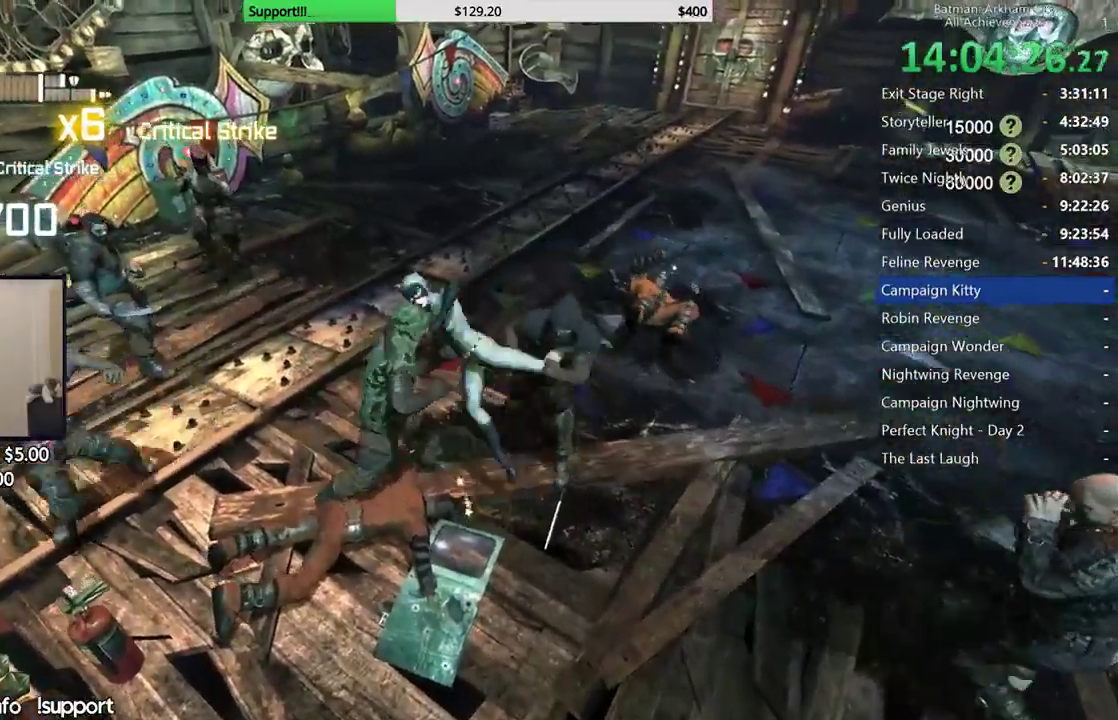
{"buttons": [], "left_stick": "center", "right_stick": "right", "button_events": []}
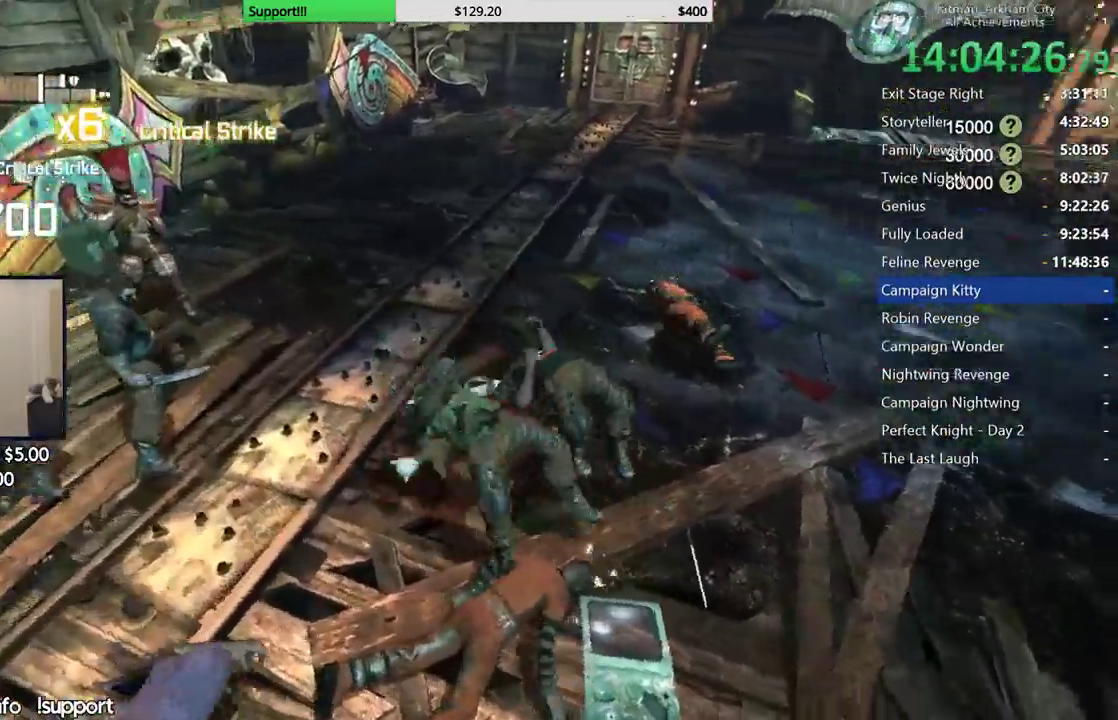
{"buttons": [], "left_stick": "up-right", "right_stick": "center", "button_events": []}
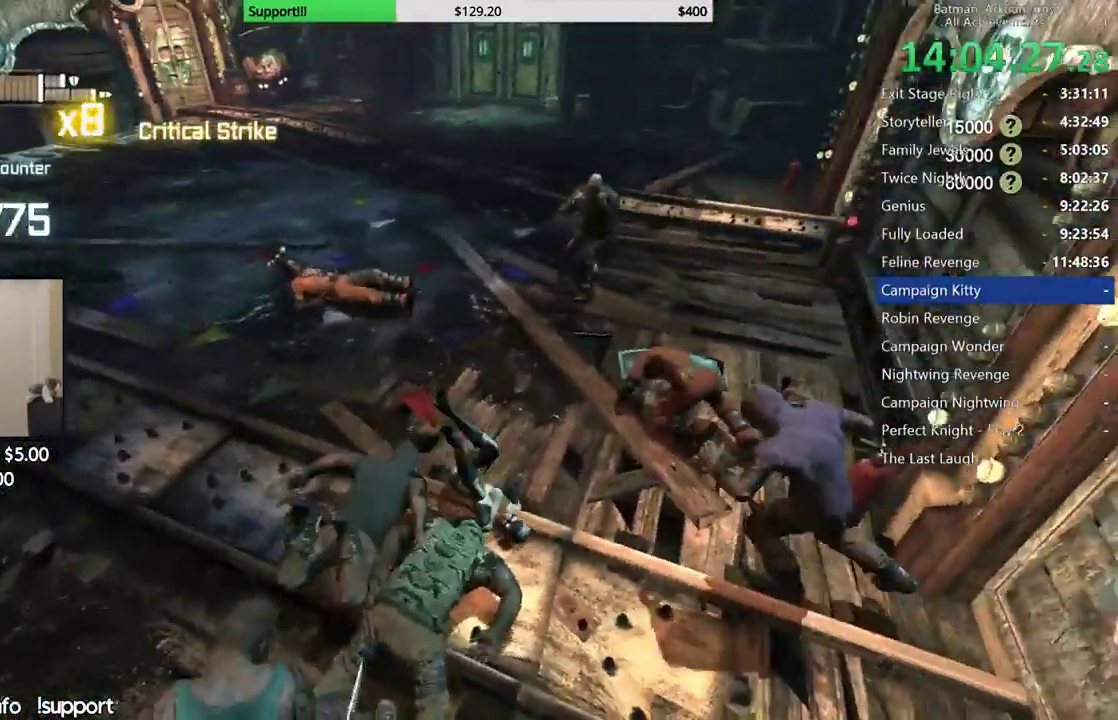
{"buttons": [], "left_stick": "up-right", "right_stick": "center", "button_events": [[67, "B", "down"], [217, "B", "up"]]}
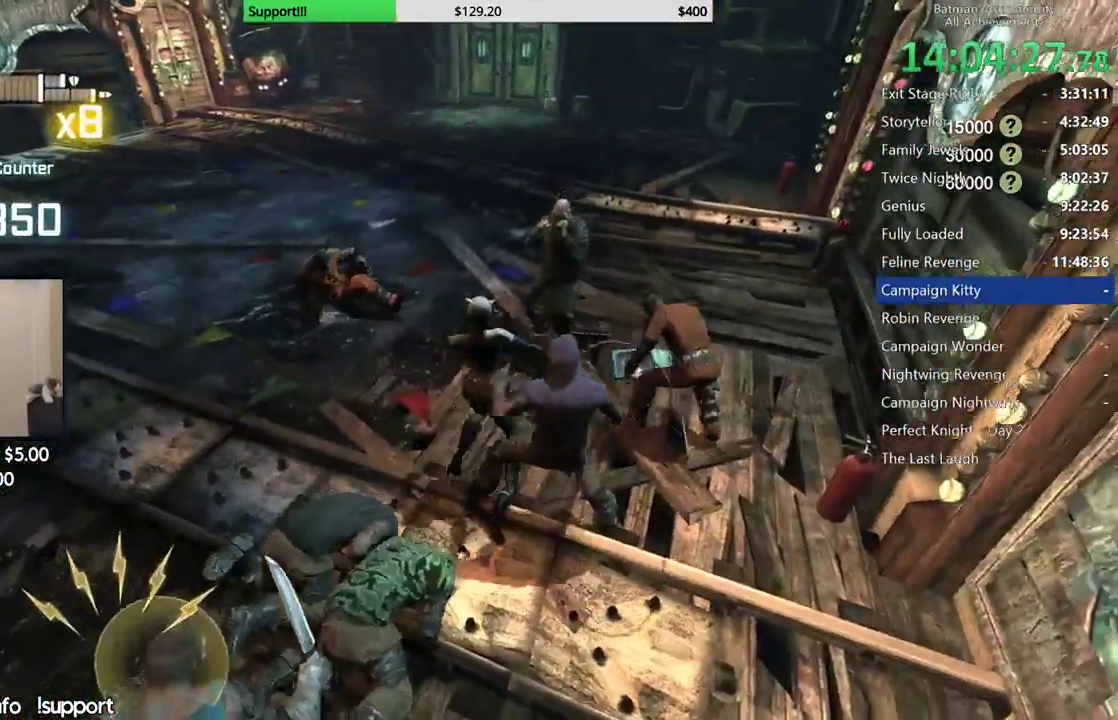
{"buttons": ["X"], "left_stick": "up-right", "right_stick": "center", "button_events": [[450, "X", "down"]]}
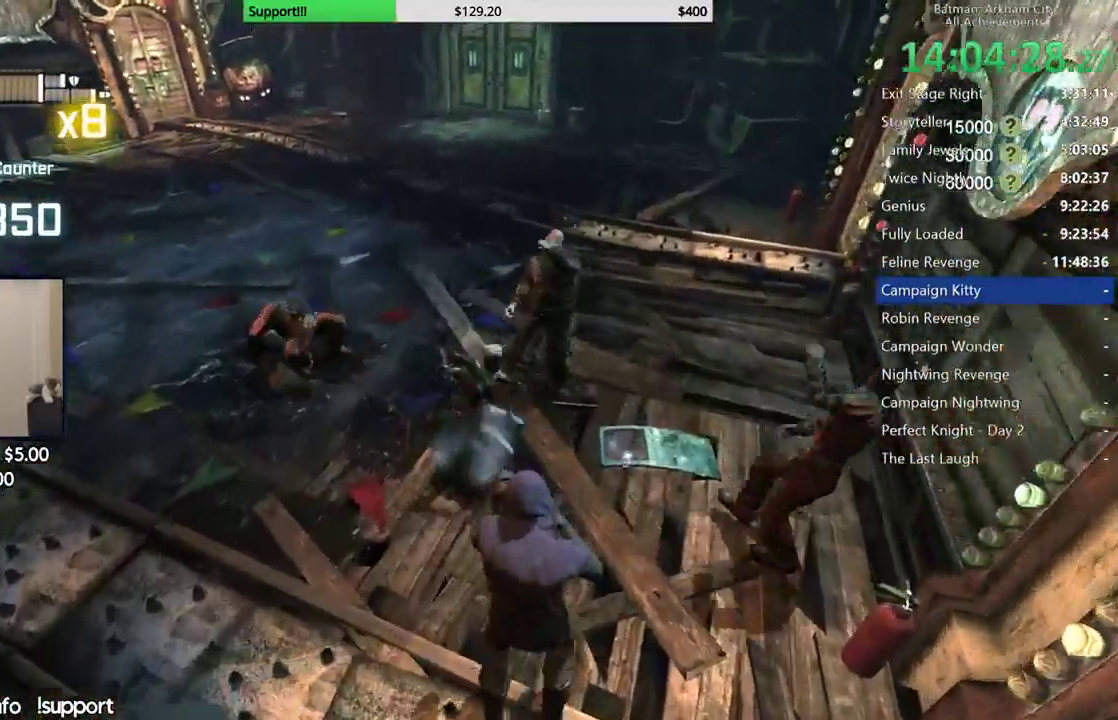
{"buttons": ["X"], "left_stick": "center", "right_stick": "center", "button_events": [[50, "X", "up"], [117, "X", "down"], [217, "X", "up"], [267, "X", "down"], [367, "X", "up"], [433, "X", "down"]]}
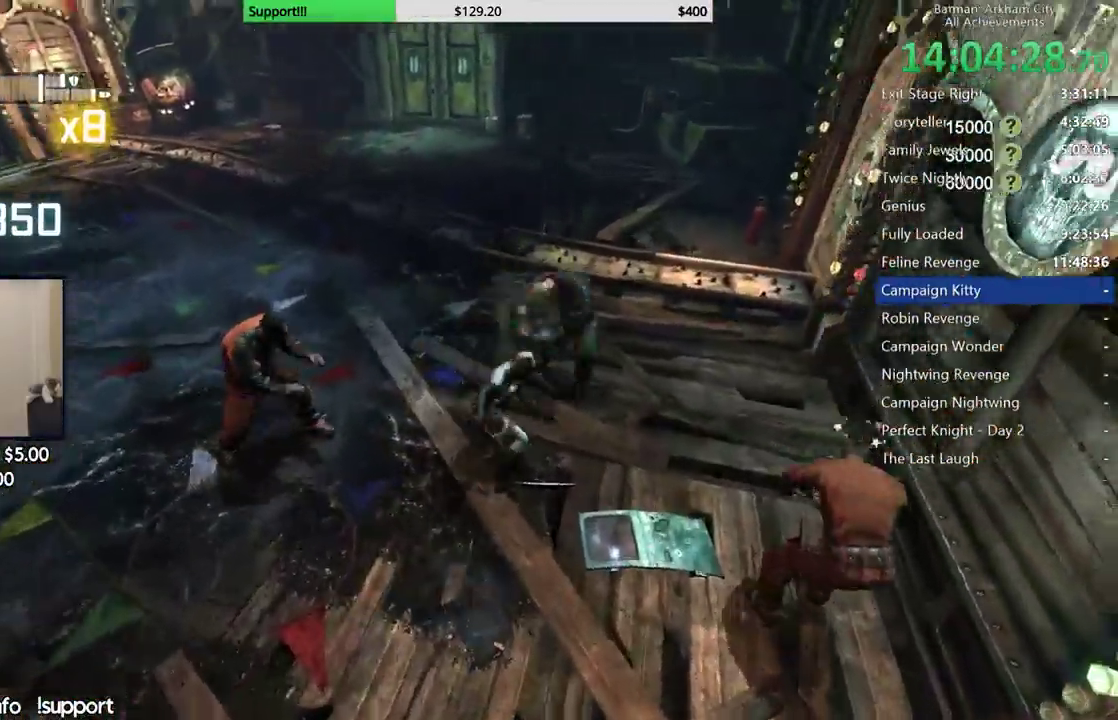
{"buttons": [], "left_stick": "center", "right_stick": "right", "button_events": [[50, "X", "up"], [100, "X", "down"], [183, "X", "up"], [400, "X", "down"], [500, "X", "up"]]}
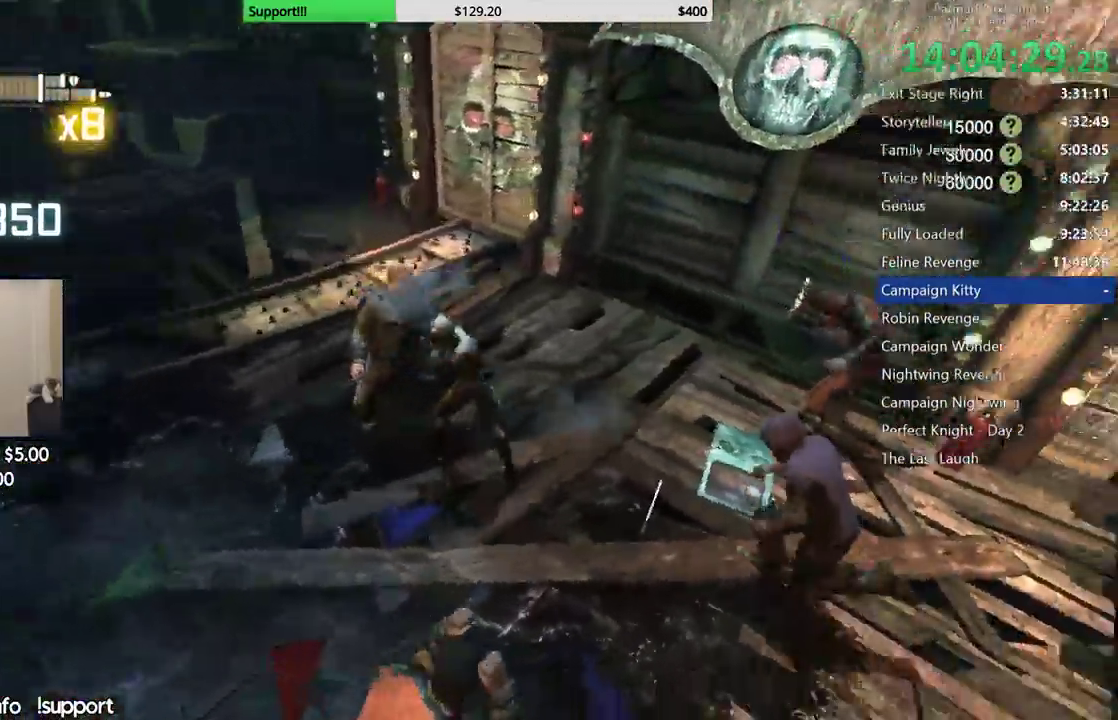
{"buttons": [], "left_stick": "center", "right_stick": "center", "button_events": [[67, "X", "down"], [167, "X", "up"], [217, "X", "down"], [300, "X", "up"], [367, "X", "down"], [450, "X", "up"]]}
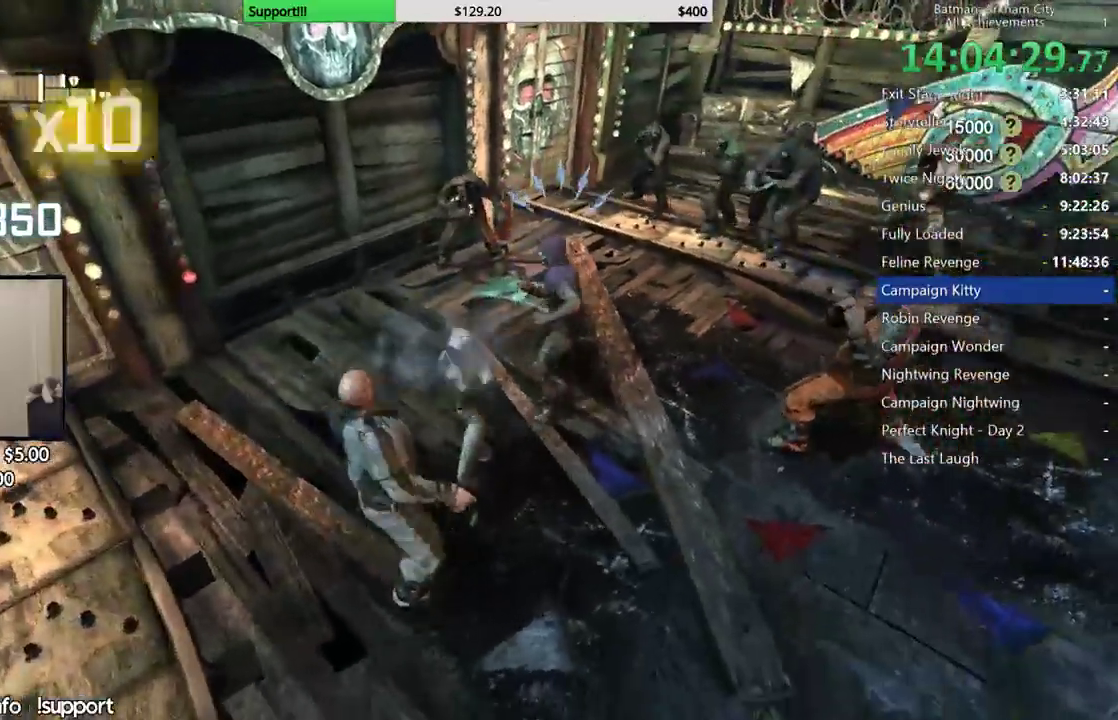
{"buttons": ["X"], "left_stick": "center", "right_stick": "center", "button_events": [[17, "X", "down"], [83, "X", "up"], [167, "X", "down"], [233, "X", "up"], [300, "X", "down"], [400, "X", "up"], [450, "X", "down"]]}
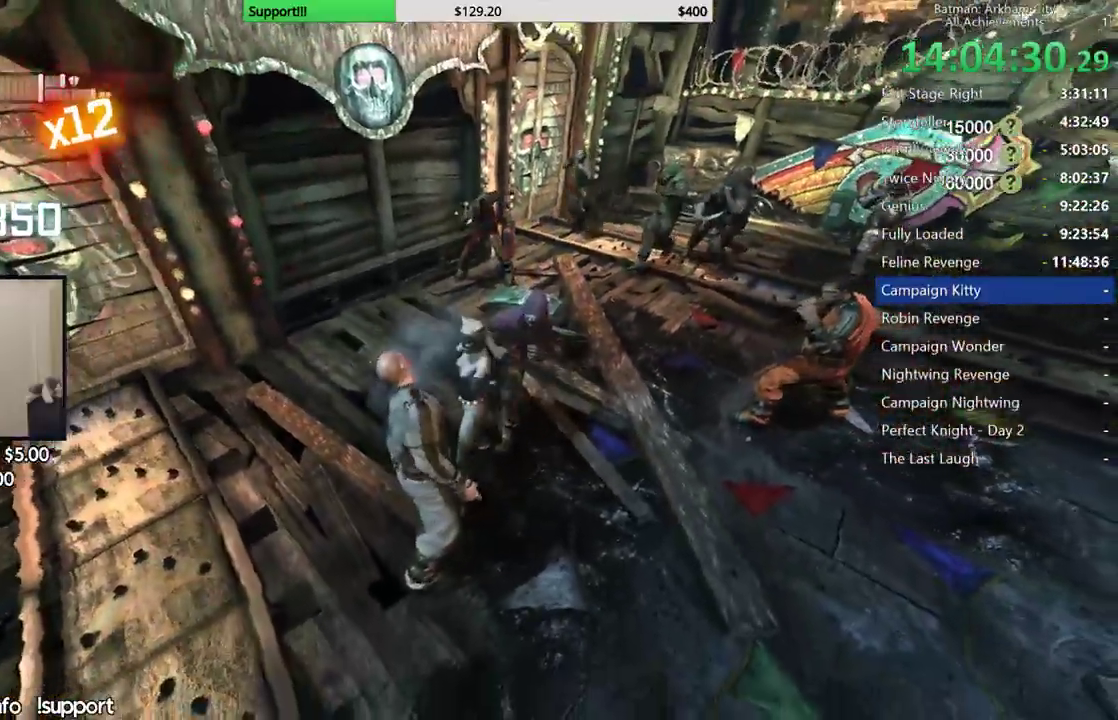
{"buttons": [], "left_stick": "center", "right_stick": "center", "button_events": [[50, "X", "up"], [117, "X", "down"], [183, "X", "up"]]}